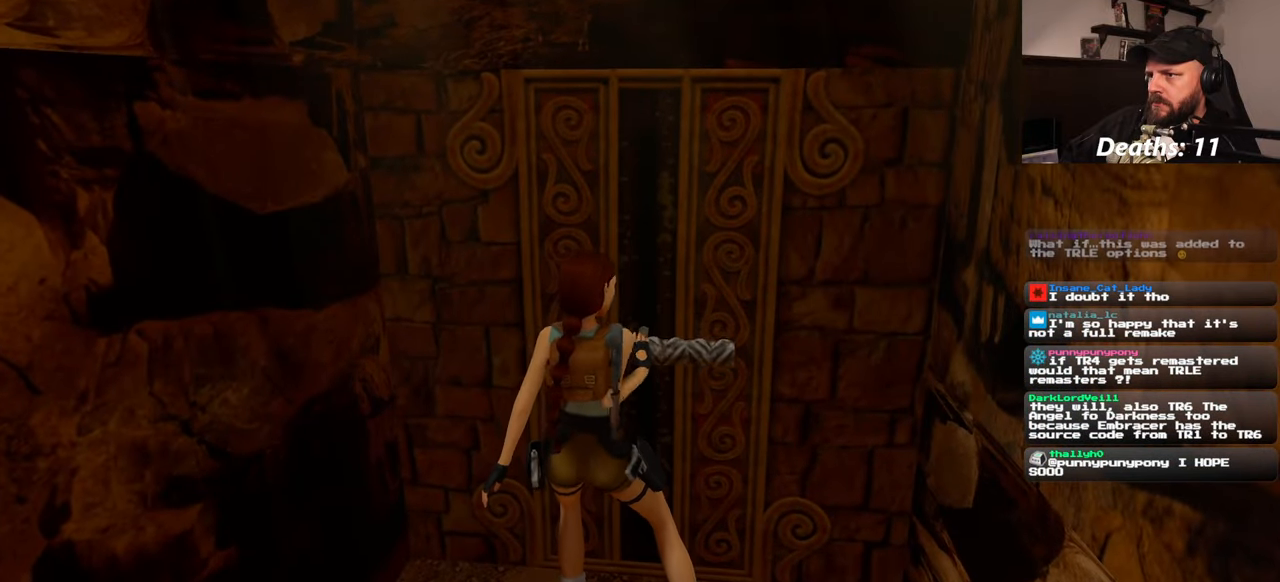
Gameplay with a controller (PlayStation layout); each line is a JSON object with the inputs held at the frame after it (dt_ms = milliseconds from this image to that frame). "events" lists button and stick changes between this image and that frame as [ms after this image, input, new state], when the widget could be followed in between. Not read: HOME L1 L3 R2 R3 START.
{"dt_ms": 500, "buttons": [], "left_stick": "center", "right_stick": "center", "events": []}
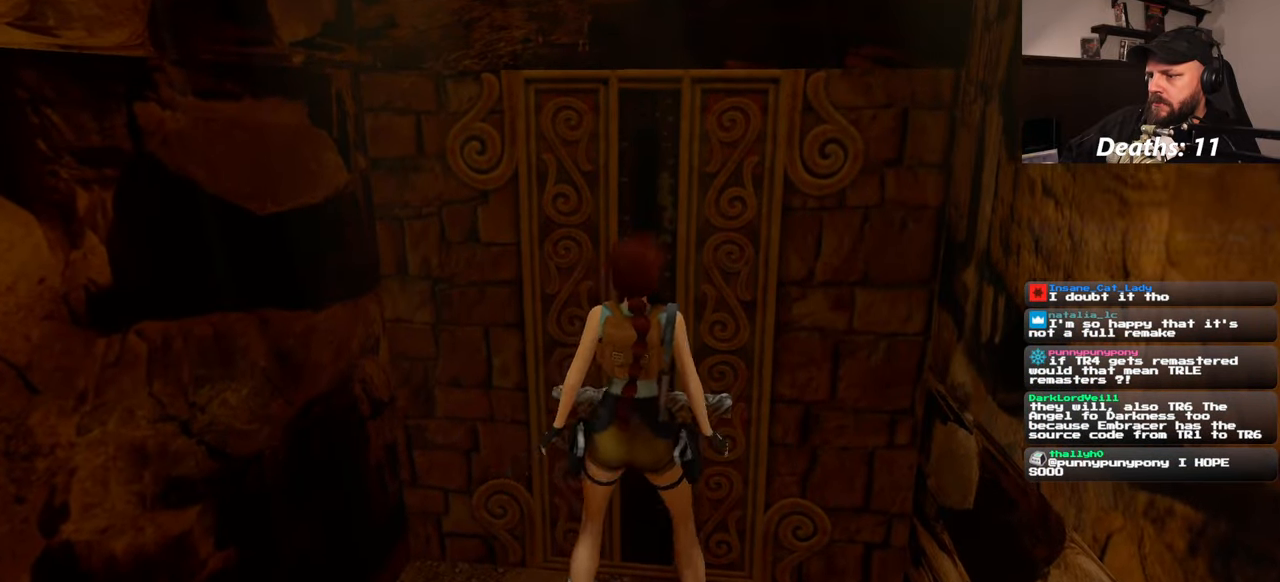
{"dt_ms": 1000, "buttons": [], "left_stick": "center", "right_stick": "center", "events": [[117, "SQUARE", "down"], [217, "left_stick", "down"], [417, "SQUARE", "up"], [450, "CIRCLE", "down"], [517, "left_stick", "center"], [584, "CIRCLE", "up"]]}
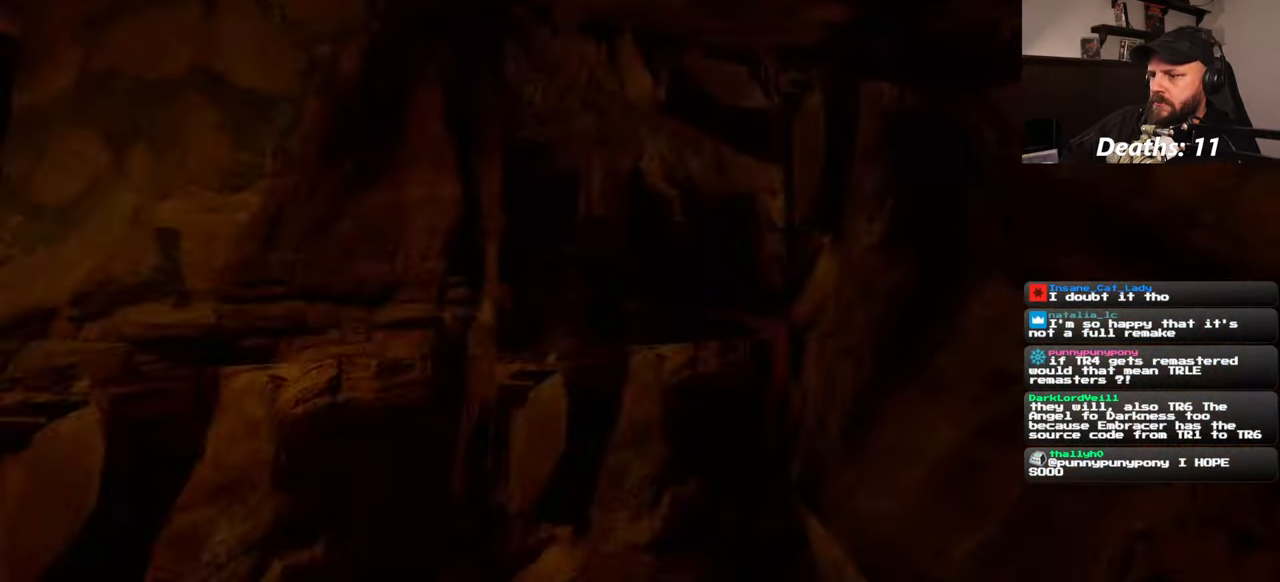
{"dt_ms": 500, "buttons": [], "left_stick": "up", "right_stick": "center", "events": [[284, "left_stick", "up"]]}
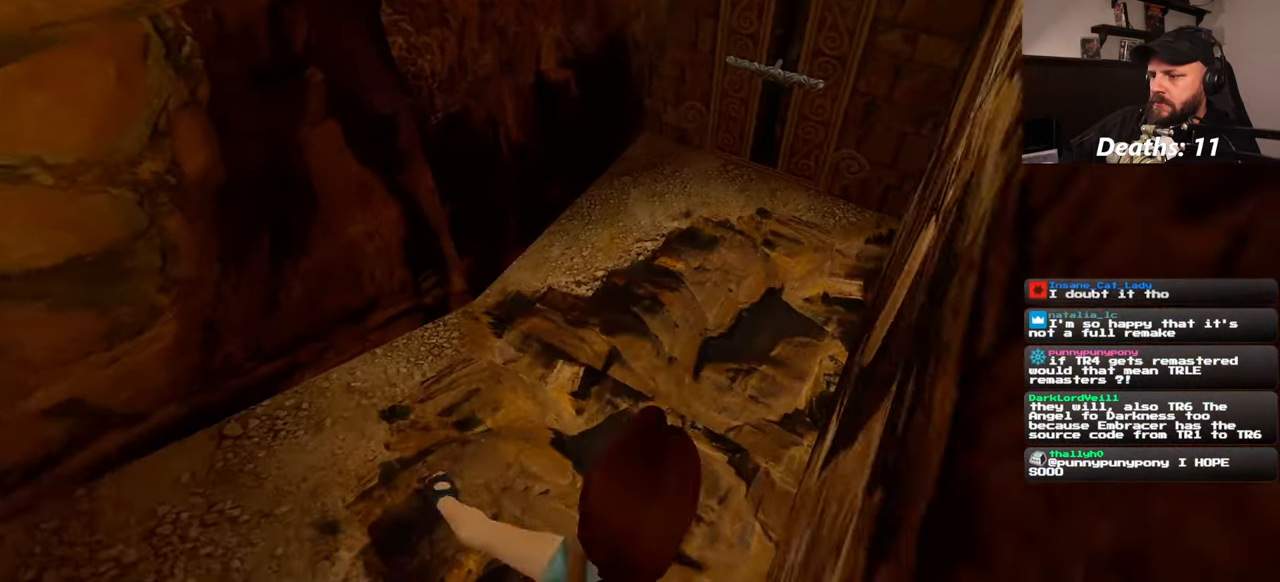
{"dt_ms": 500, "buttons": [], "left_stick": "down-left", "right_stick": "left", "events": [[350, "left_stick", "down-left"], [350, "right_stick", "left"]]}
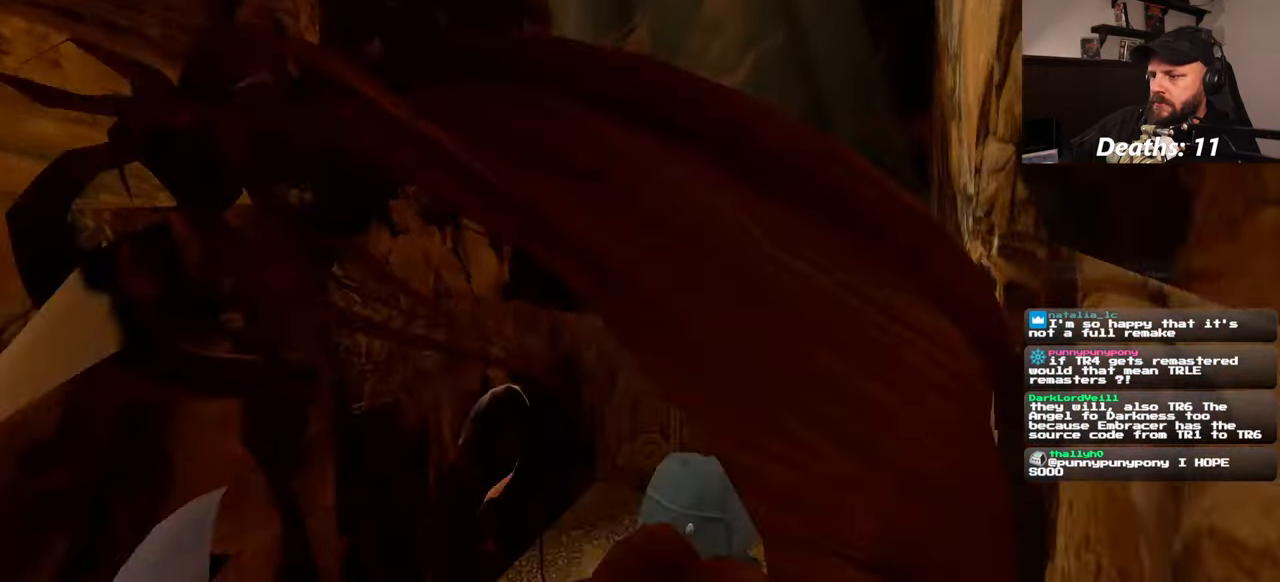
{"dt_ms": 500, "buttons": [], "left_stick": "up", "right_stick": "left", "events": [[283, "left_stick", "up-left"], [450, "left_stick", "up"]]}
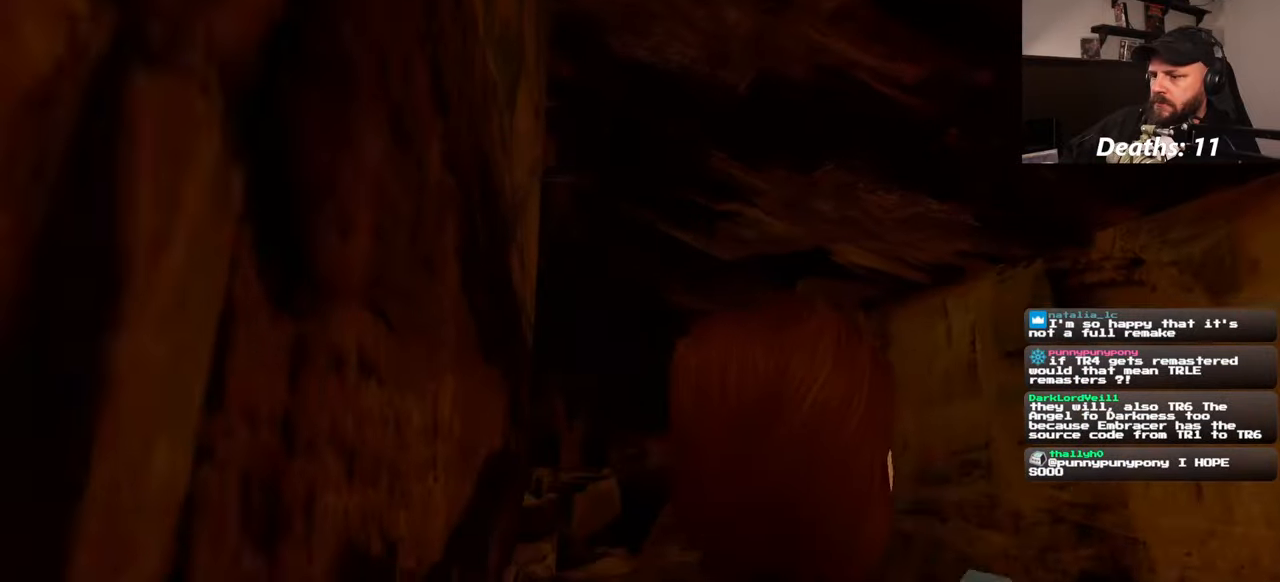
{"dt_ms": 500, "buttons": [], "left_stick": "up", "right_stick": "left", "events": [[66, "right_stick", "down"], [116, "right_stick", "center"], [283, "right_stick", "left"]]}
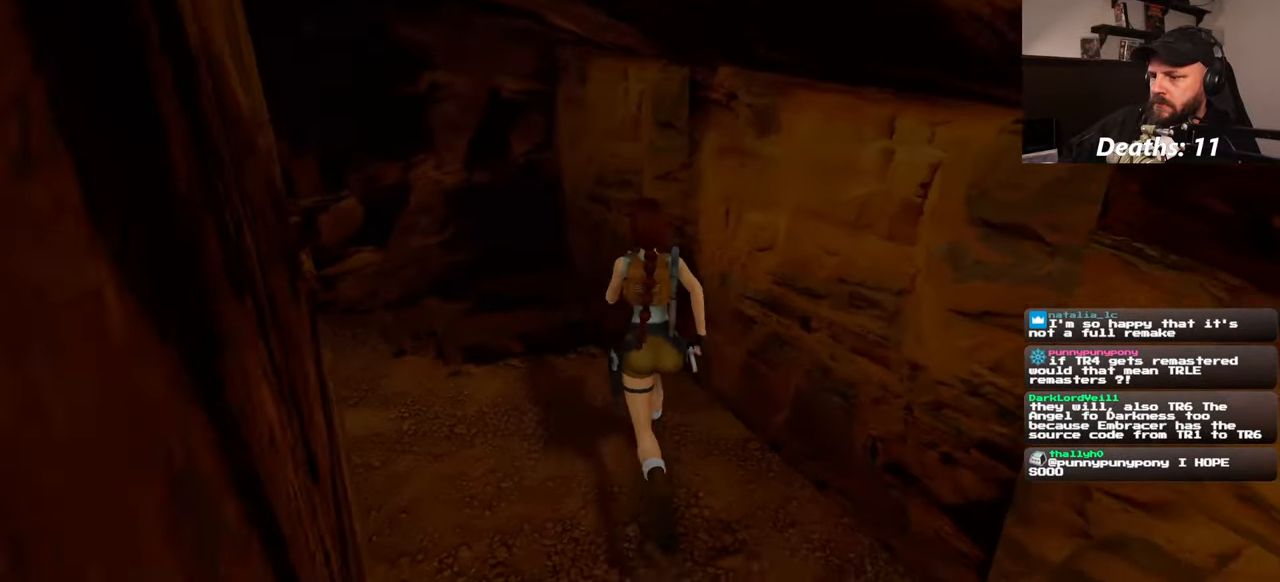
{"dt_ms": 500, "buttons": [], "left_stick": "up", "right_stick": "down-left", "events": [[466, "right_stick", "down-left"]]}
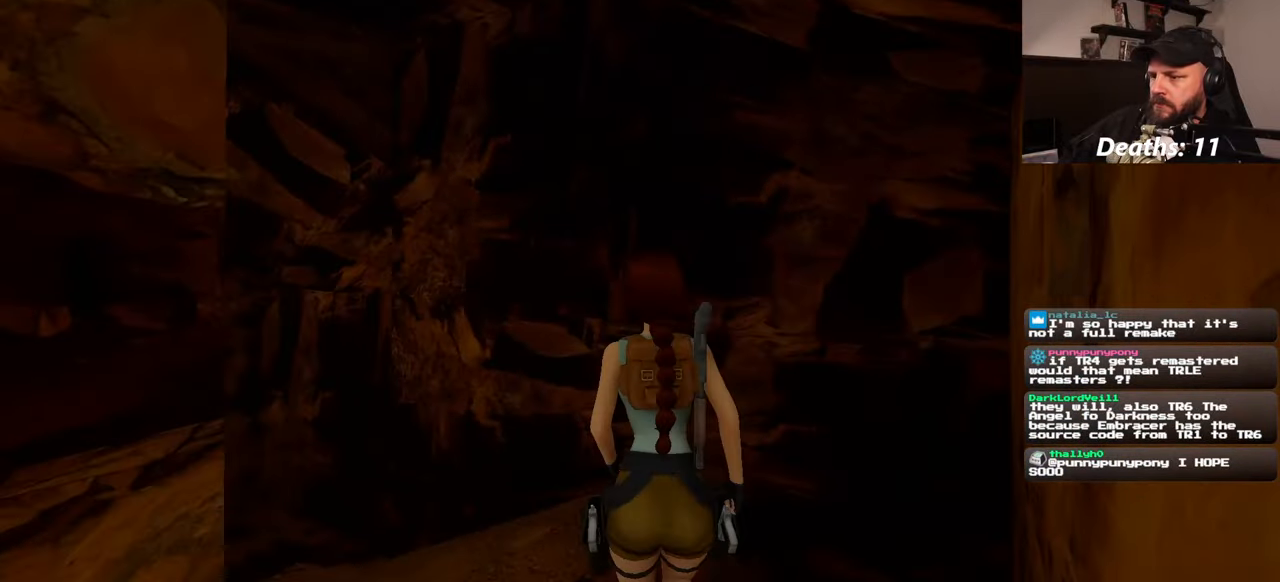
{"dt_ms": 500, "buttons": [], "left_stick": "up", "right_stick": "center", "events": [[416, "right_stick", "center"]]}
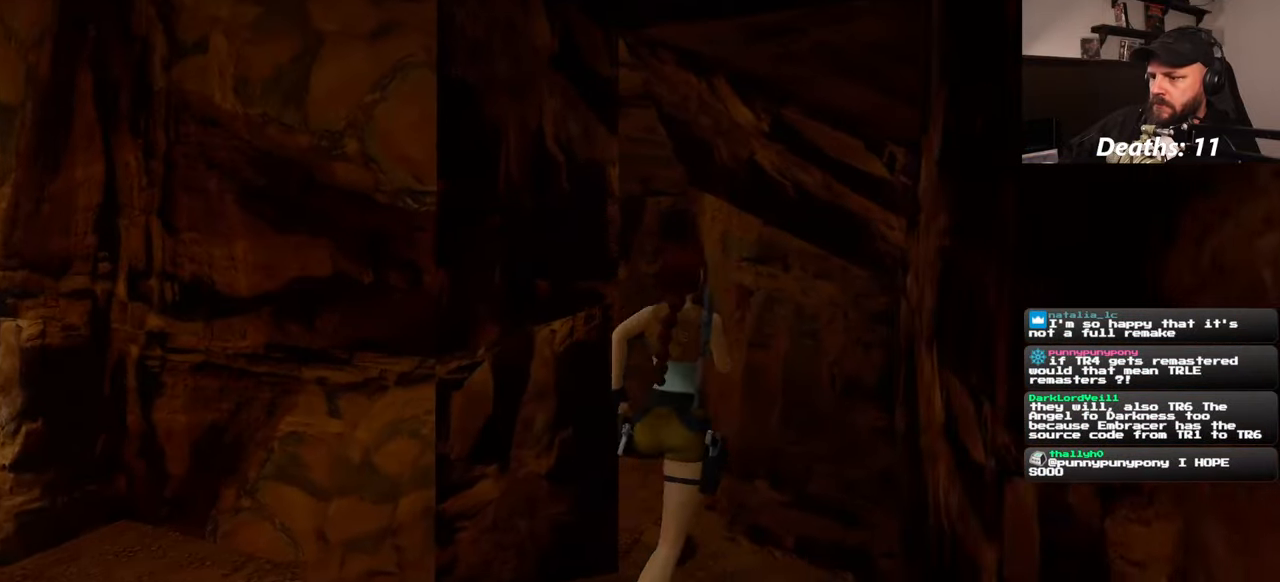
{"dt_ms": 500, "buttons": [], "left_stick": "up", "right_stick": "center", "events": []}
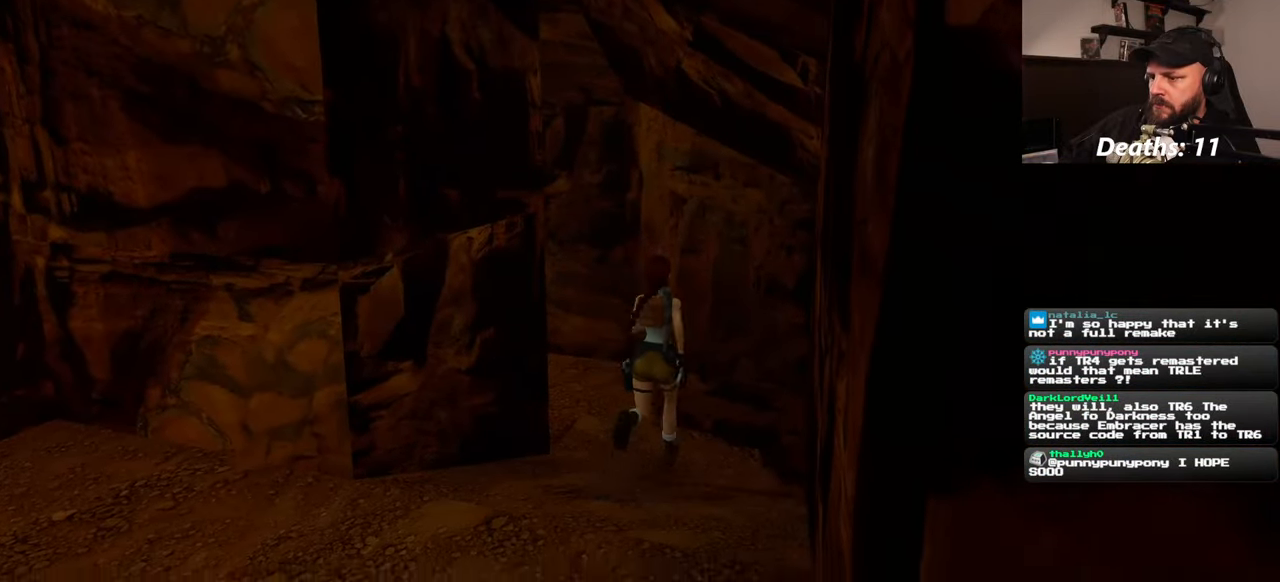
{"dt_ms": 500, "buttons": [], "left_stick": "up", "right_stick": "center", "events": [[100, "right_stick", "left"], [333, "right_stick", "center"]]}
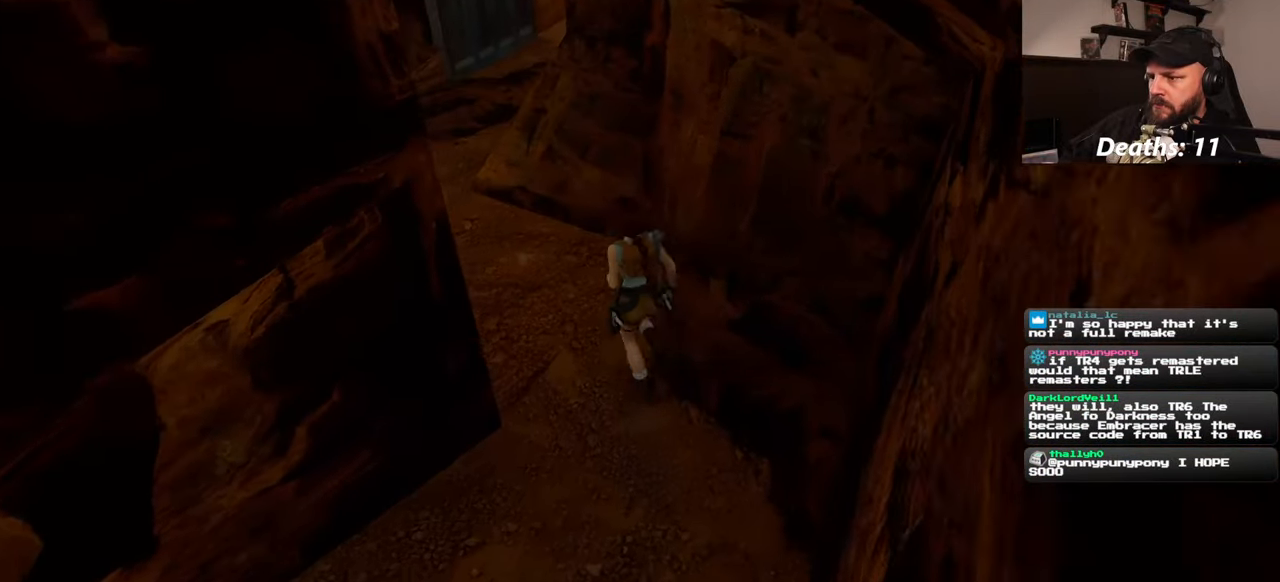
{"dt_ms": 500, "buttons": ["L2"], "left_stick": "up", "right_stick": "center", "events": [[416, "L2", "down"]]}
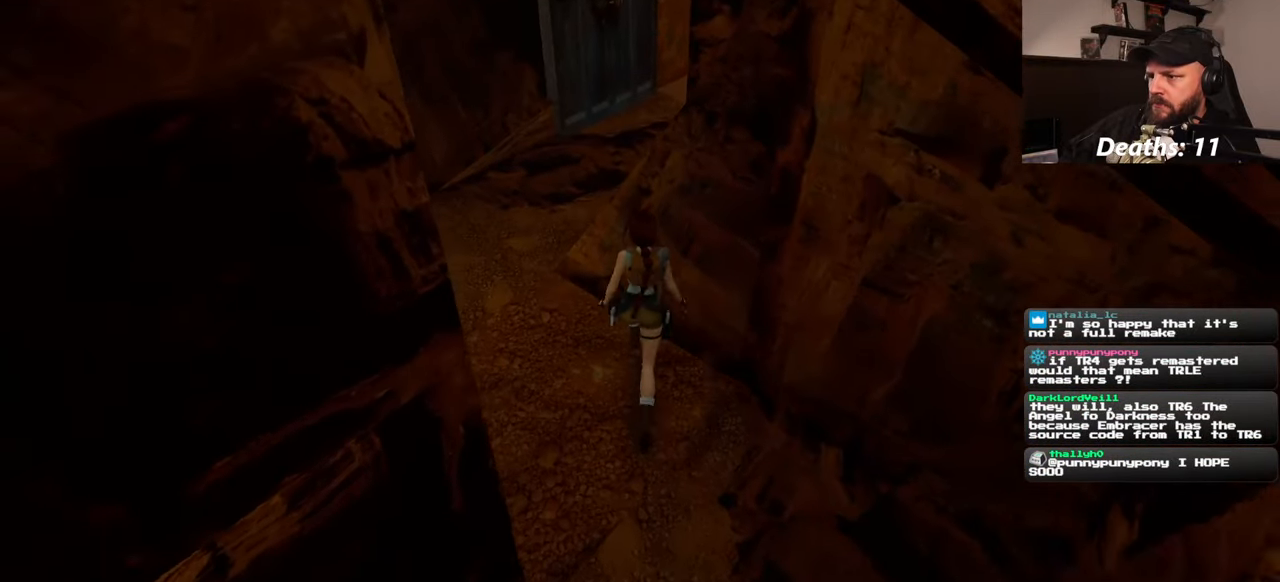
{"dt_ms": 500, "buttons": ["L2"], "left_stick": "up-left", "right_stick": "right", "events": [[116, "left_stick", "up-left"], [250, "right_stick", "right"]]}
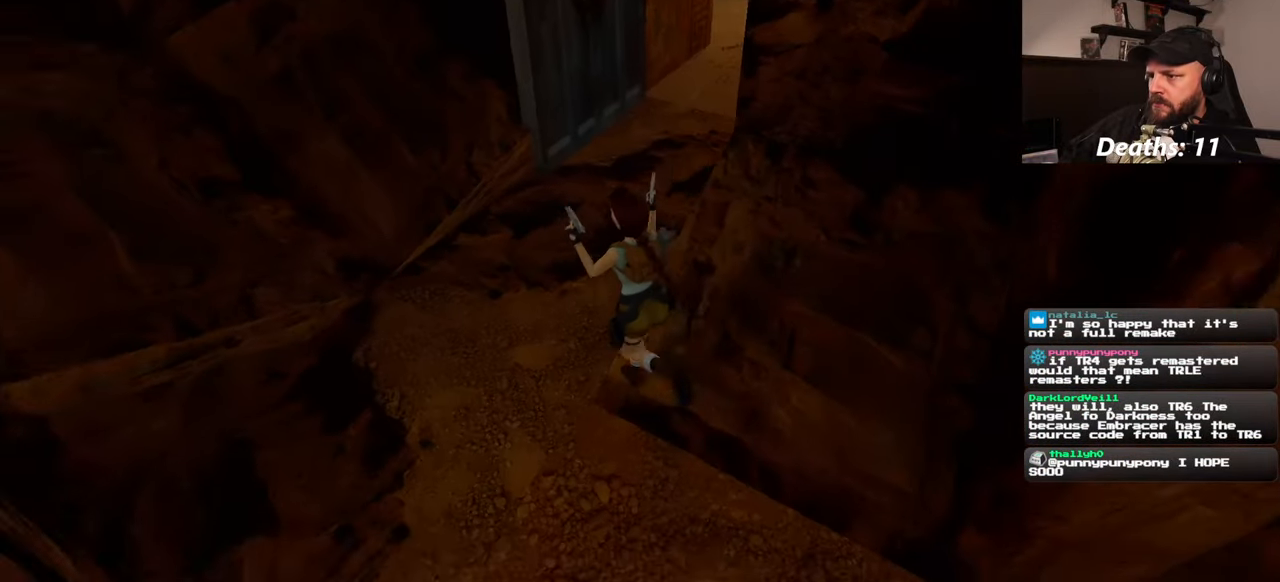
{"dt_ms": 500, "buttons": ["L2"], "left_stick": "up-left", "right_stick": "center", "events": [[216, "right_stick", "center"]]}
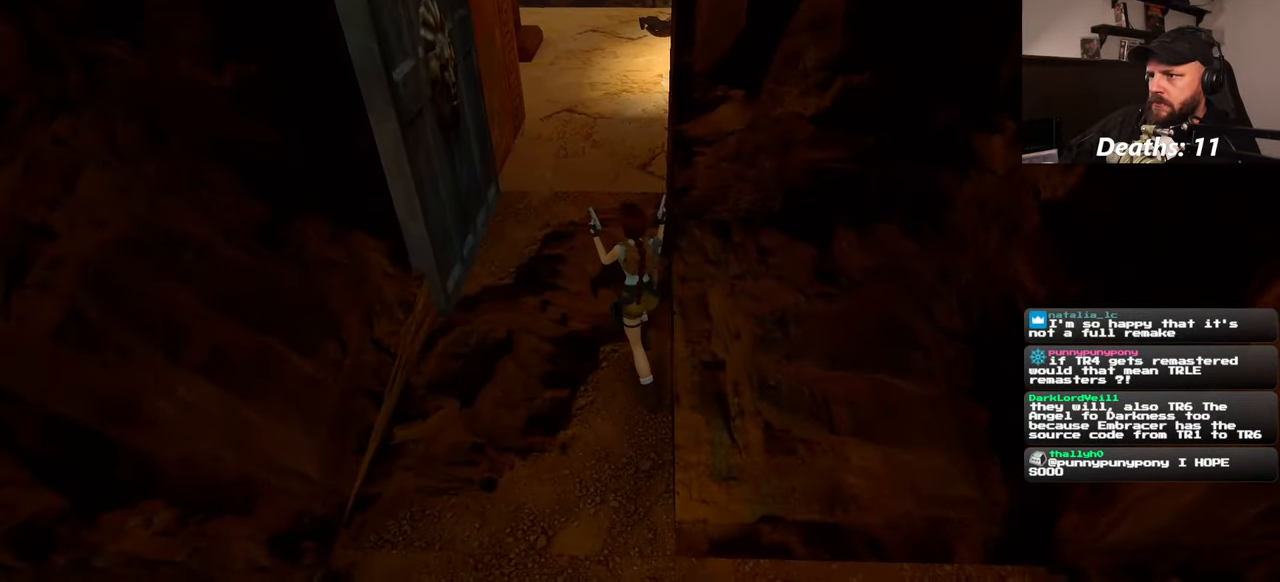
{"dt_ms": 500, "buttons": ["L2"], "left_stick": "up", "right_stick": "center", "events": [[50, "right_stick", "up-right"], [183, "right_stick", "center"], [283, "left_stick", "up"]]}
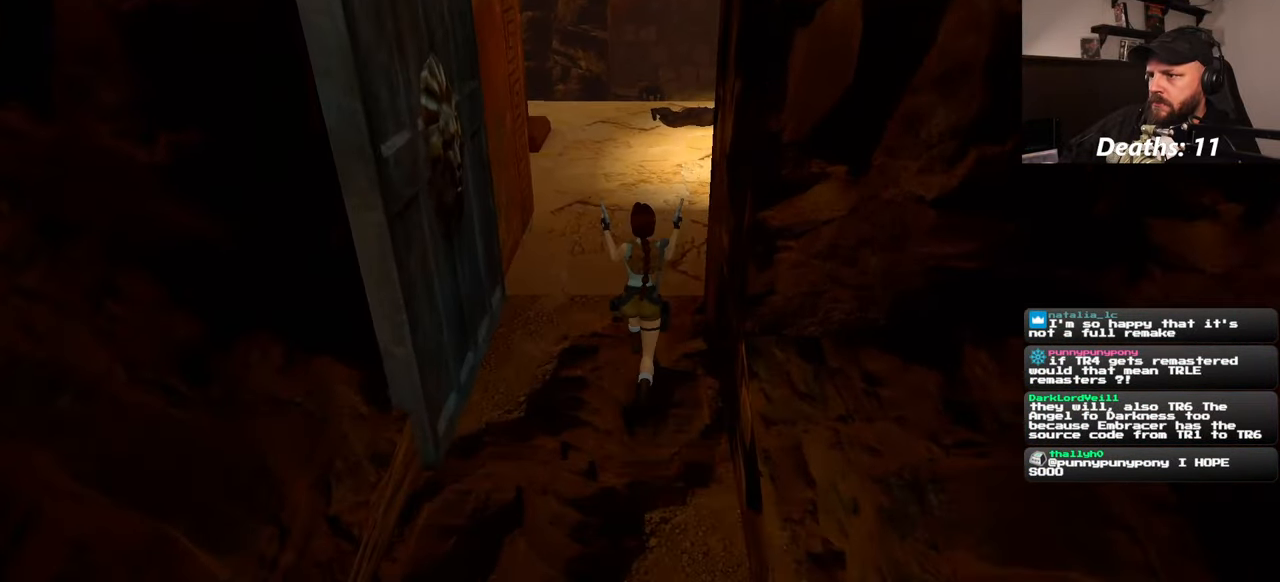
{"dt_ms": 500, "buttons": ["L2"], "left_stick": "up", "right_stick": "center", "events": []}
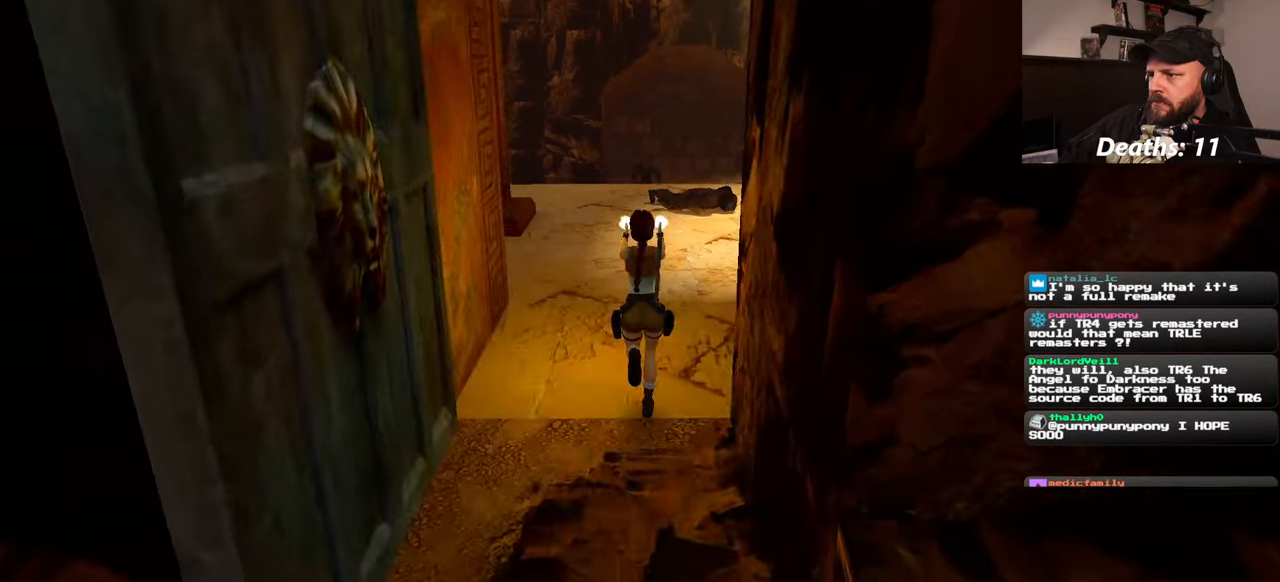
{"dt_ms": 500, "buttons": ["L2"], "left_stick": "up", "right_stick": "center", "events": []}
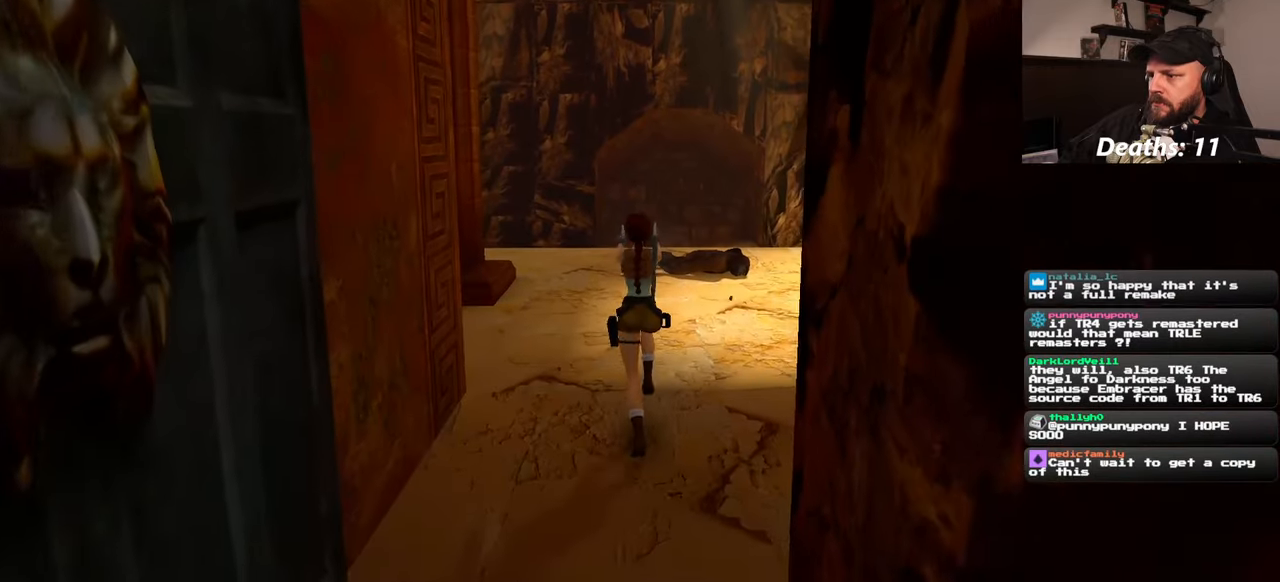
{"dt_ms": 500, "buttons": ["L2"], "left_stick": "up-right", "right_stick": "center", "events": [[350, "left_stick", "up-right"]]}
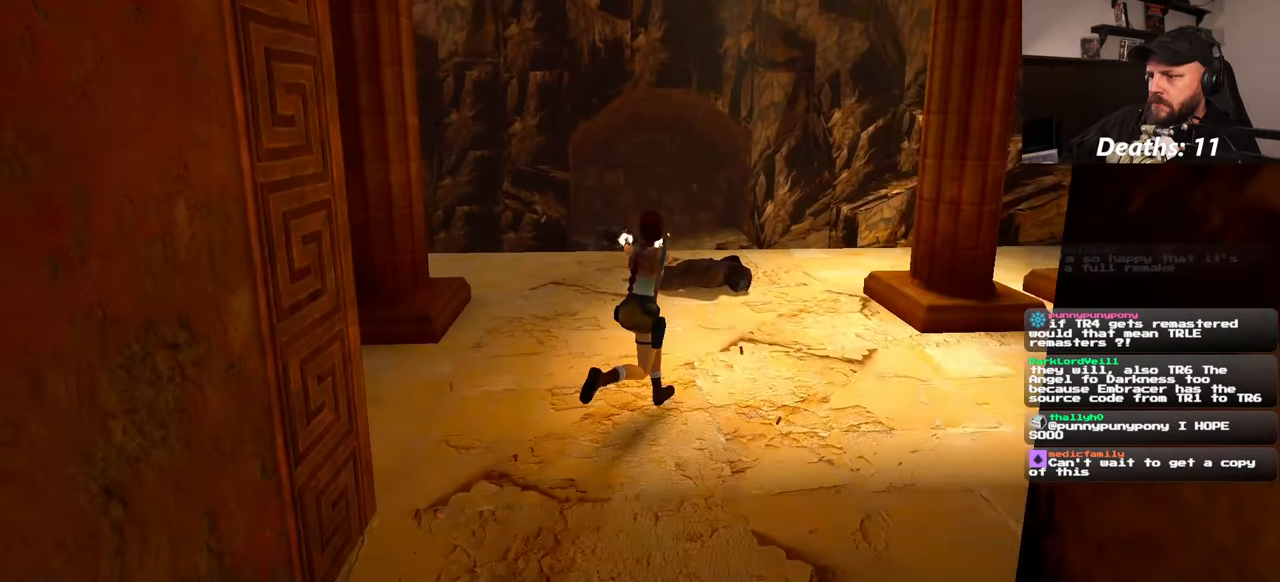
{"dt_ms": 500, "buttons": ["L2"], "left_stick": "up-right", "right_stick": "center", "events": []}
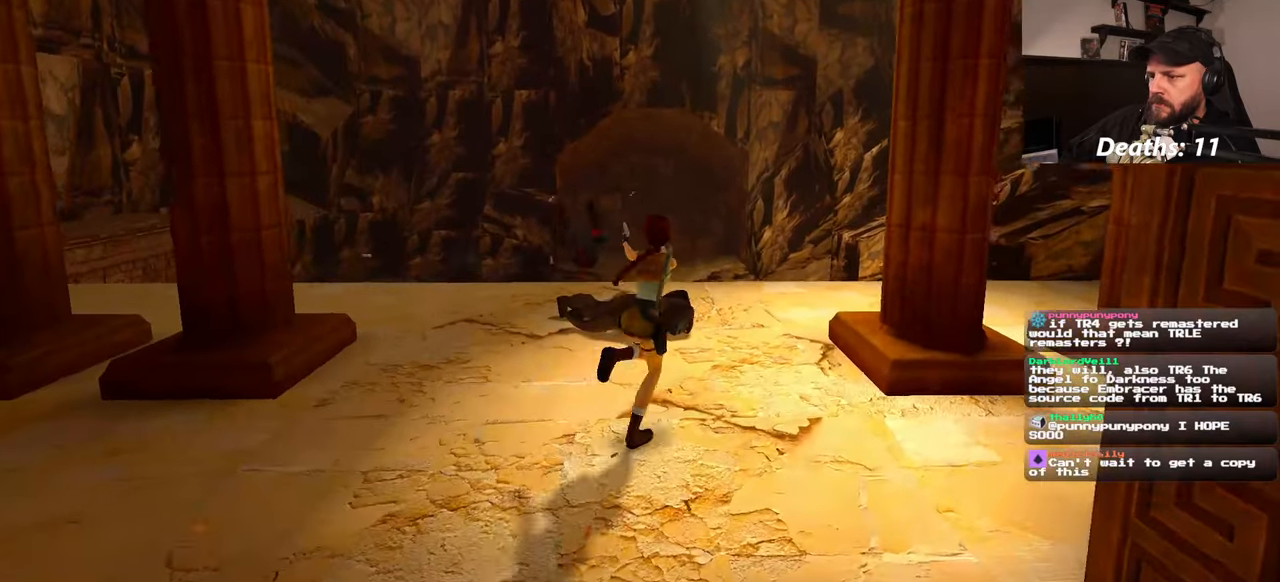
{"dt_ms": 1000, "buttons": ["SQUARE", "L2"], "left_stick": "up", "right_stick": "center", "events": [[433, "DPAD_DOWN", "down"], [550, "DPAD_DOWN", "up"], [717, "left_stick", "up"], [1000, "SQUARE", "down"]]}
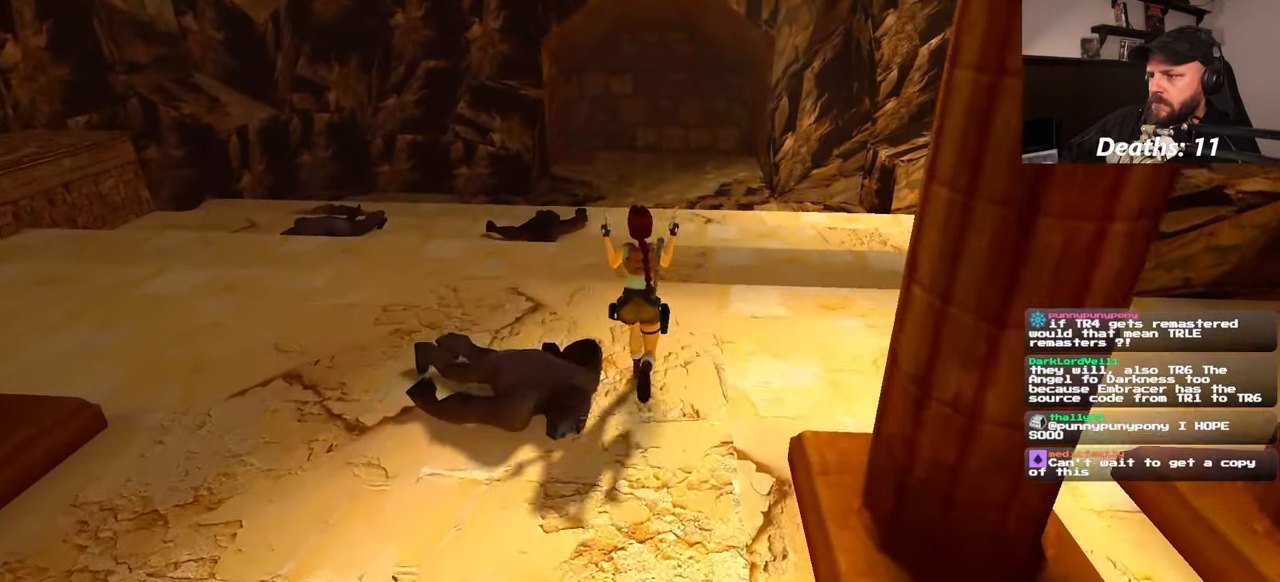
{"dt_ms": 1000, "buttons": ["L2"], "left_stick": "up-right", "right_stick": "center"}
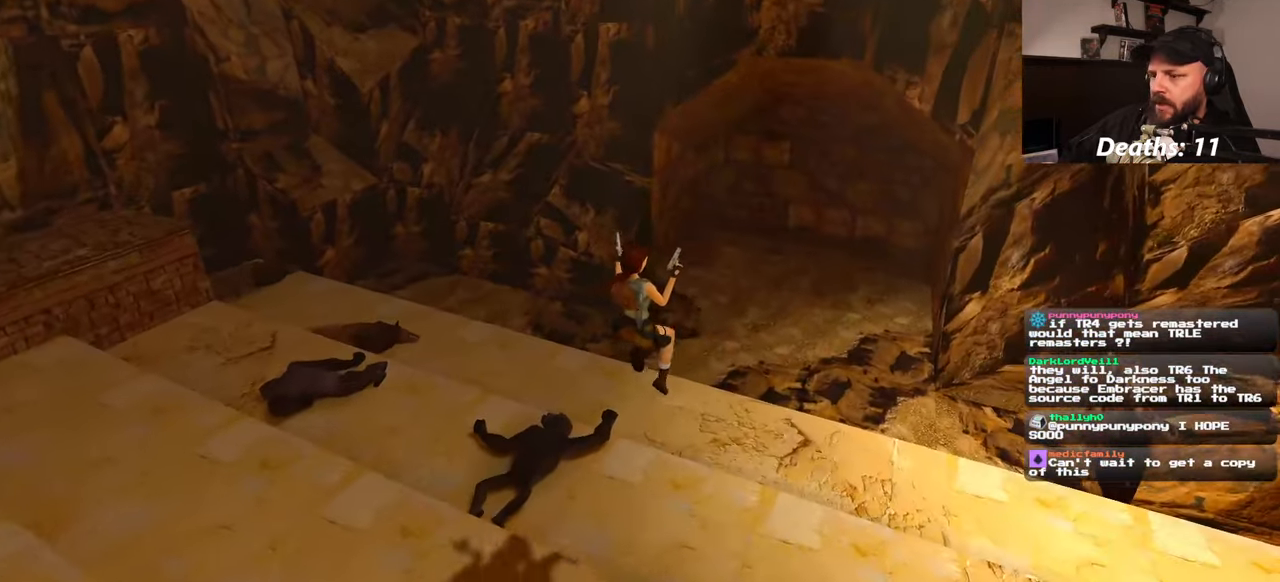
{"dt_ms": 500, "buttons": ["L2"], "left_stick": "up-right", "right_stick": "center", "events": []}
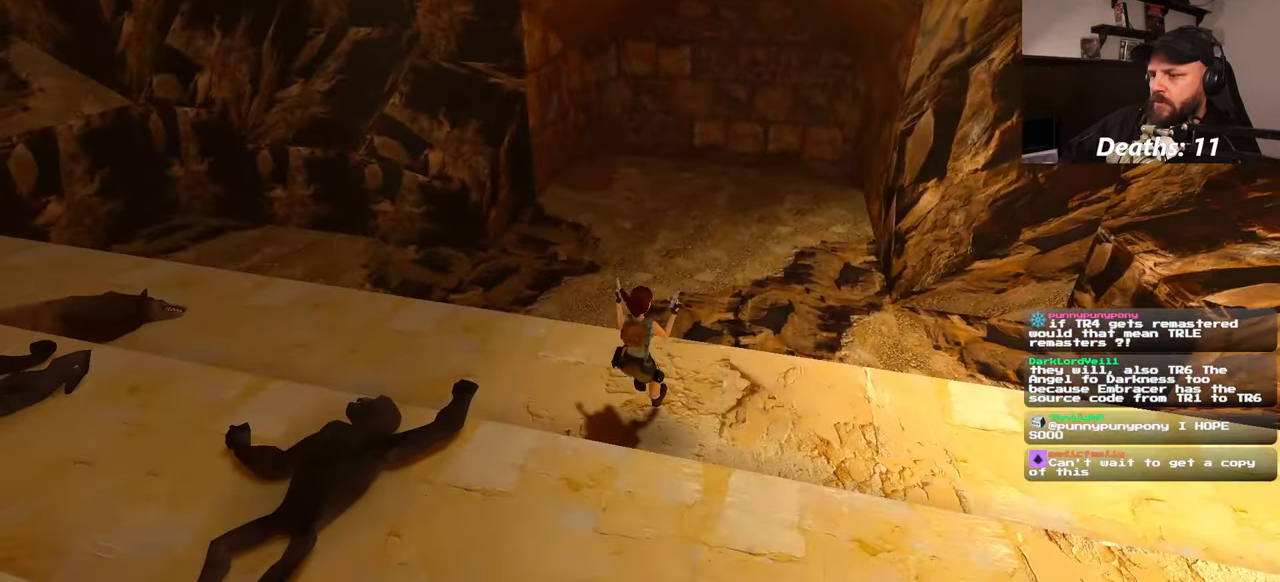
{"dt_ms": 500, "buttons": ["SQUARE", "L2"], "left_stick": "up-right", "right_stick": "center", "events": [[33, "left_stick", "up"], [67, "SQUARE", "down"], [350, "left_stick", "up-right"]]}
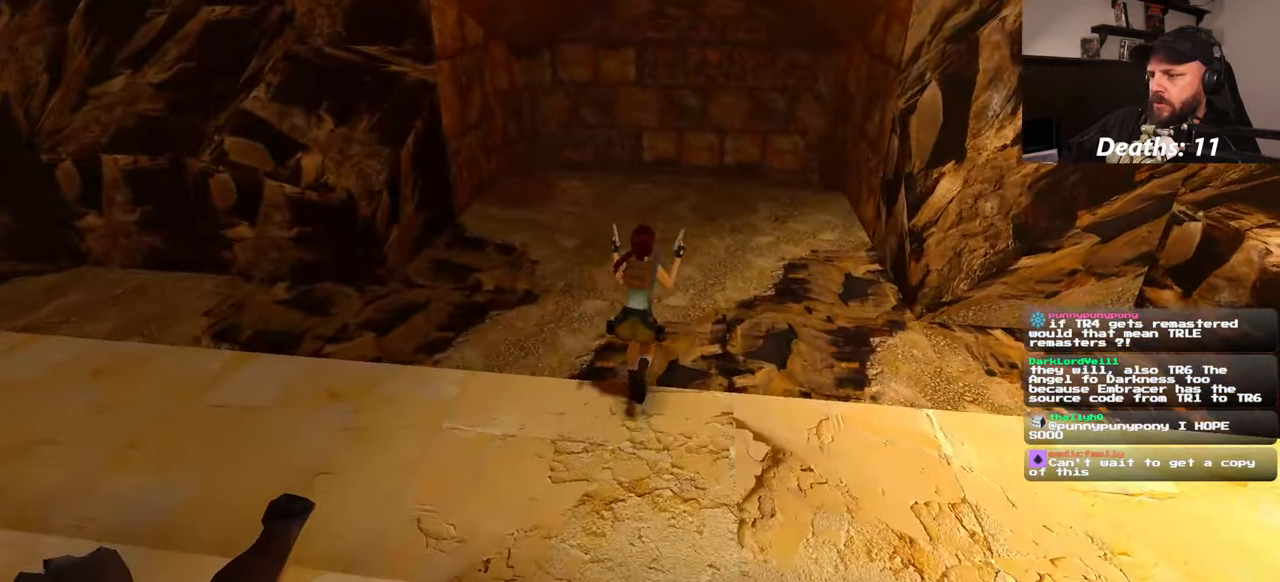
{"dt_ms": 500, "buttons": ["L2"], "left_stick": "up", "right_stick": "center", "events": [[83, "left_stick", "up"], [200, "SQUARE", "up"]]}
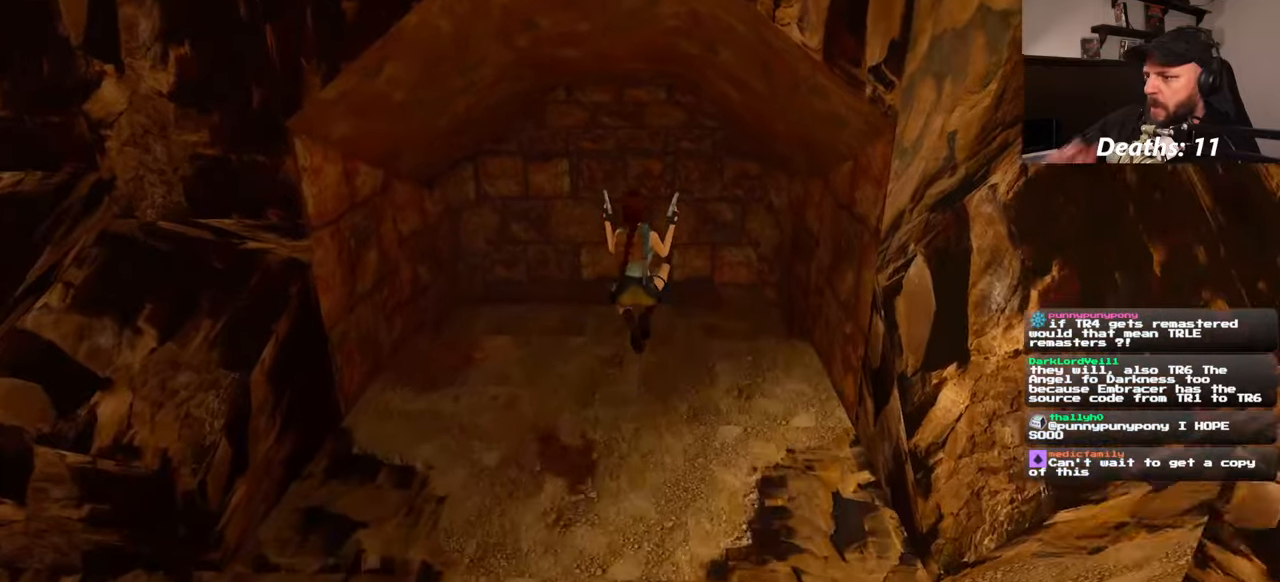
{"dt_ms": 500, "buttons": ["L2"], "left_stick": "up", "right_stick": "center", "events": []}
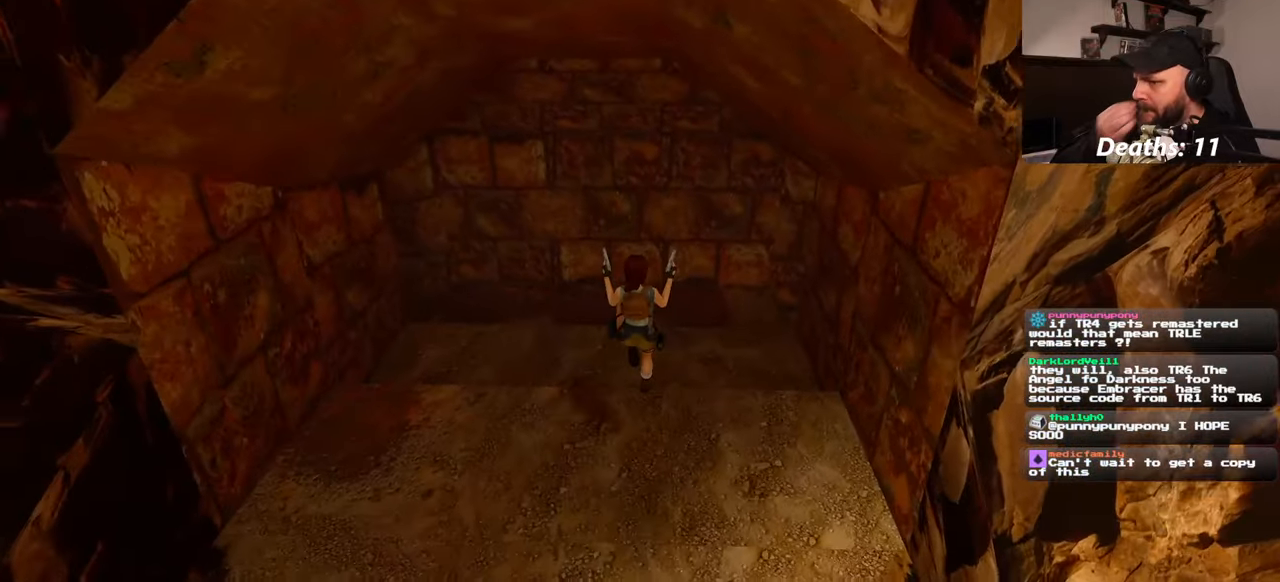
{"dt_ms": 500, "buttons": ["L2"], "left_stick": "up", "right_stick": "center", "events": []}
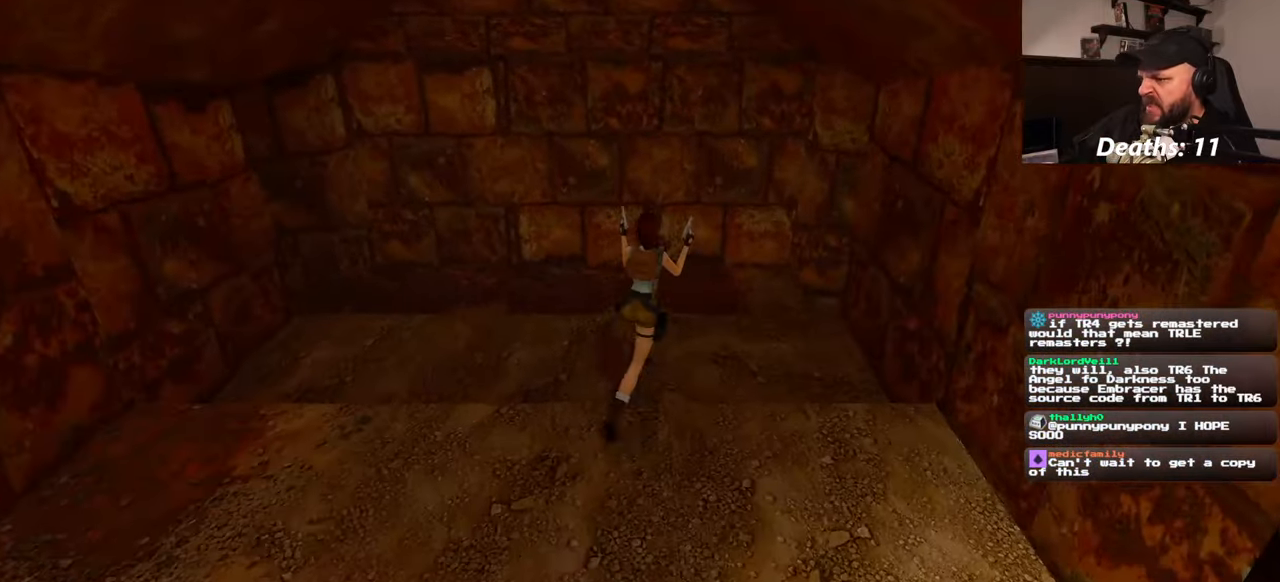
{"dt_ms": 500, "buttons": ["L2"], "left_stick": "up", "right_stick": "center", "events": [[84, "right_stick", "right"], [400, "right_stick", "center"]]}
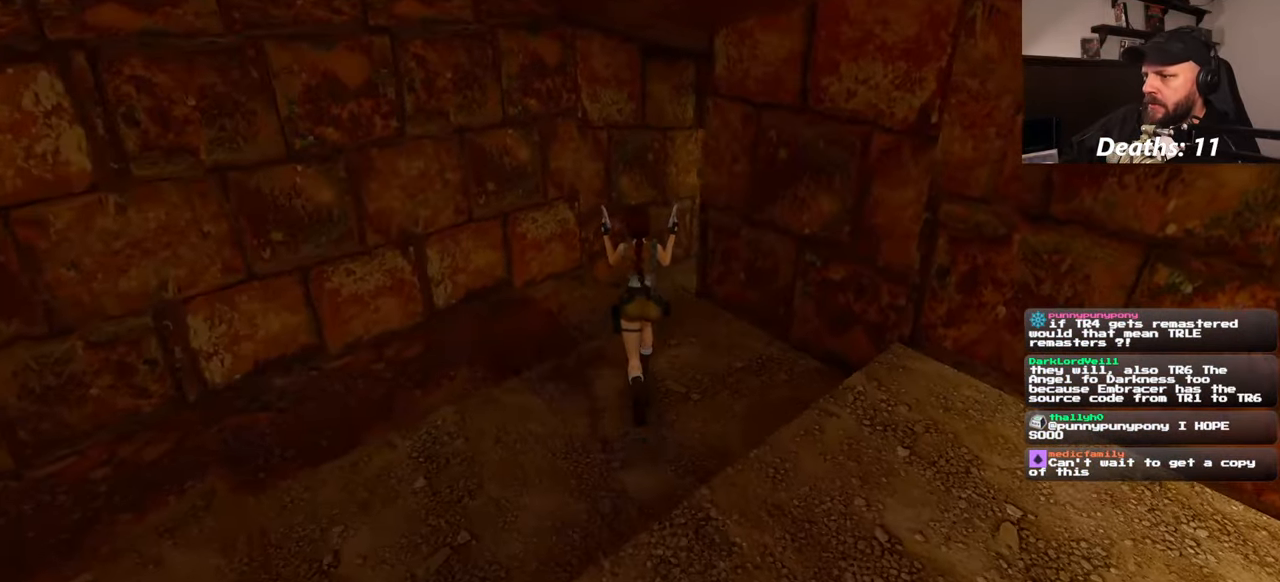
{"dt_ms": 500, "buttons": ["L2"], "left_stick": "up", "right_stick": "center", "events": [[250, "right_stick", "right"], [467, "right_stick", "center"]]}
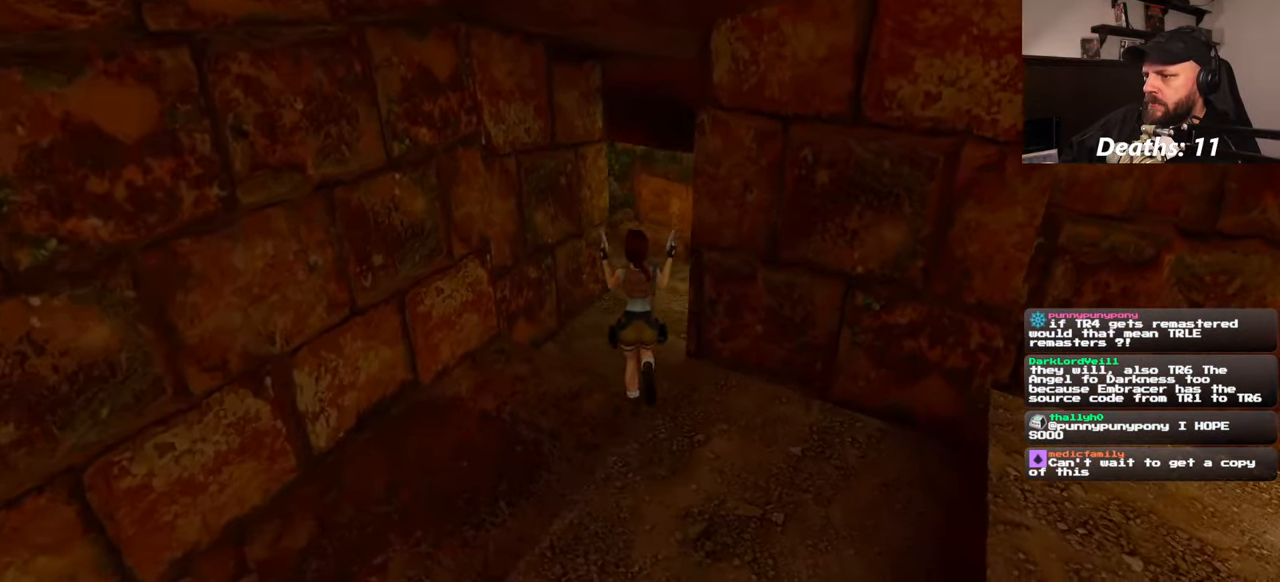
{"dt_ms": 500, "buttons": ["L2"], "left_stick": "up-right", "right_stick": "left", "events": [[300, "right_stick", "left"], [334, "left_stick", "up-right"]]}
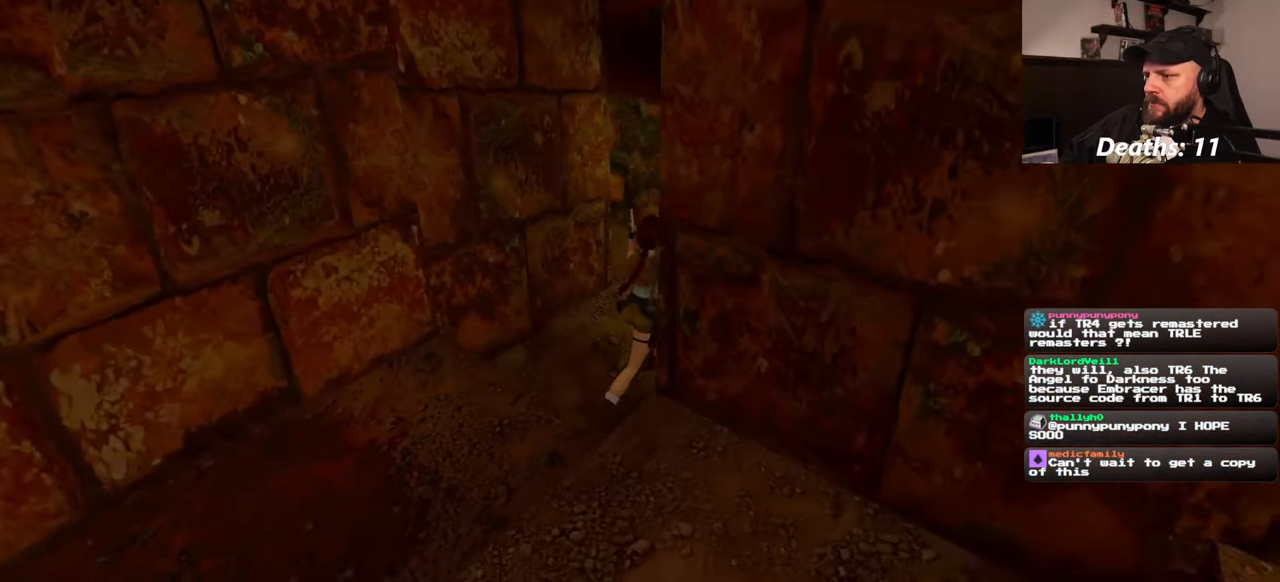
{"dt_ms": 500, "buttons": ["L2"], "left_stick": "up-right", "right_stick": "left", "events": []}
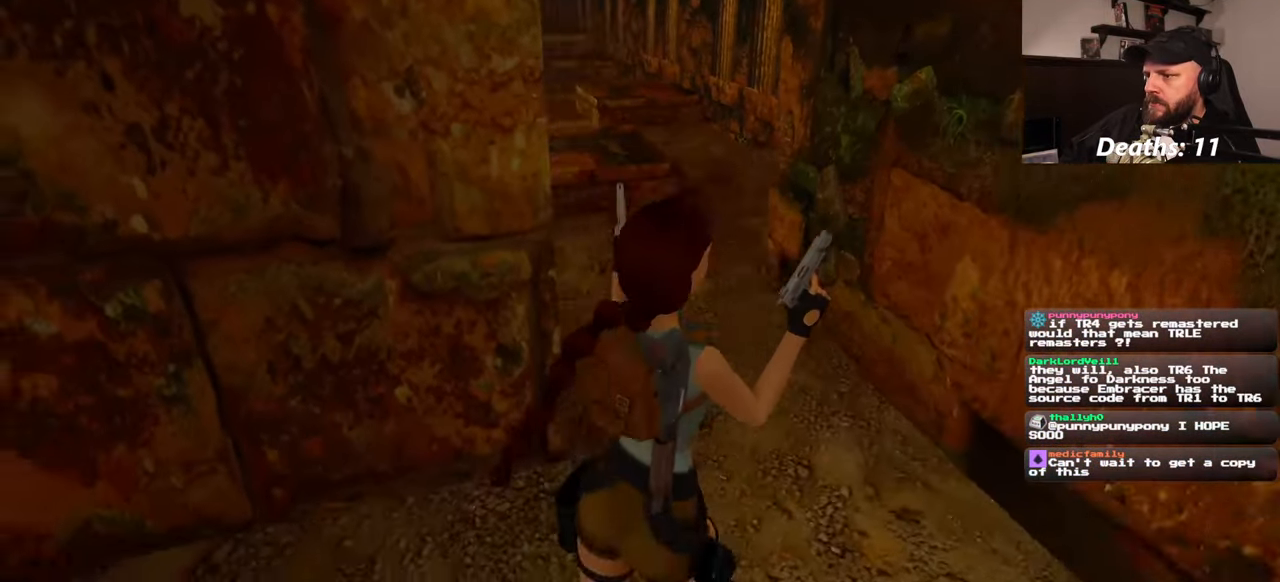
{"dt_ms": 500, "buttons": ["L2"], "left_stick": "up-right", "right_stick": "center", "events": [[367, "right_stick", "center"]]}